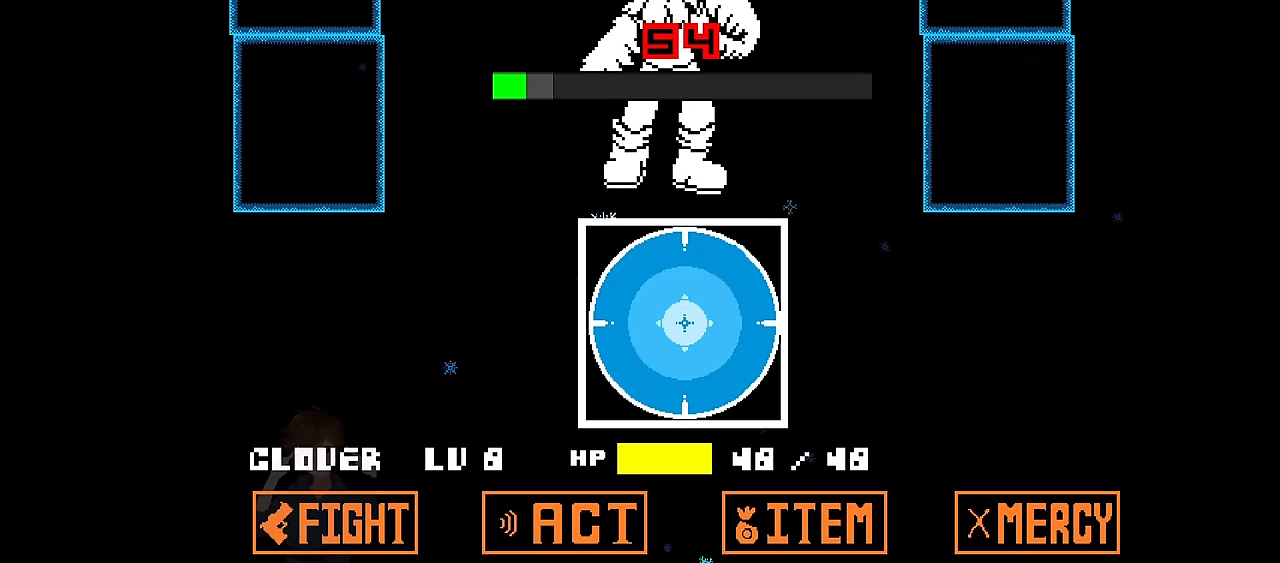
Gameplay with keyboard; each line is a JSON object with the keys held at the frame after it. "events" lists presses ("down") and releases ("up") of "c", "down", "left", "right", "up", "x" and "z" between this image and that frame as [ms after this image, input, new state], when the widget could be followed in between. No other keys are recorded. Mouse input is not recorded.
{"keys": [], "events": []}
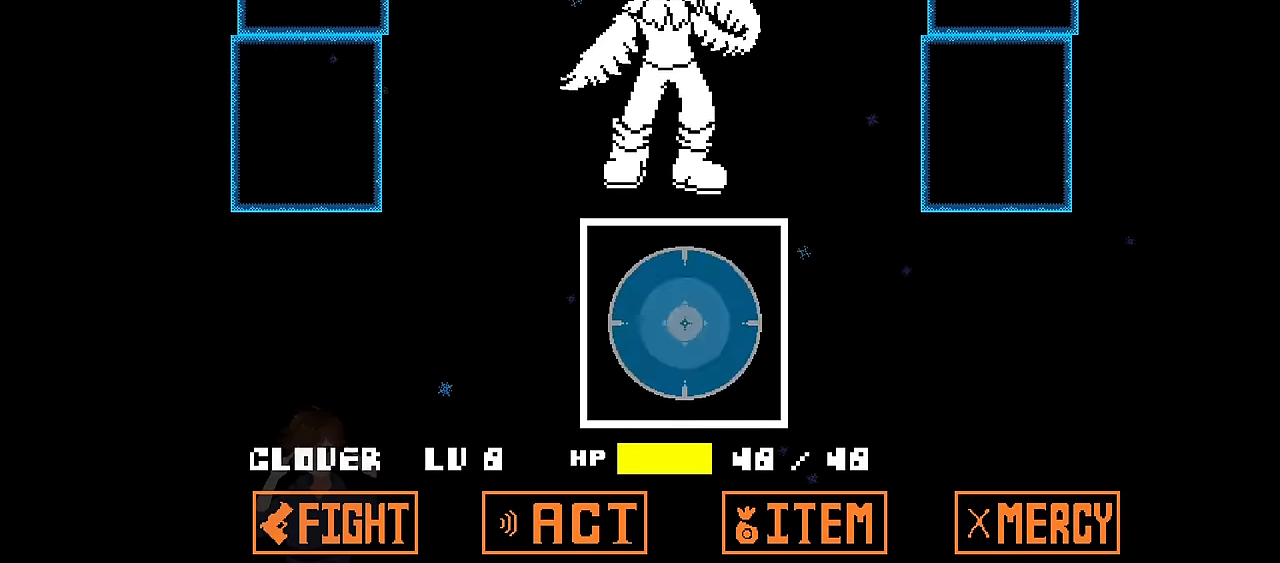
{"keys": [], "events": []}
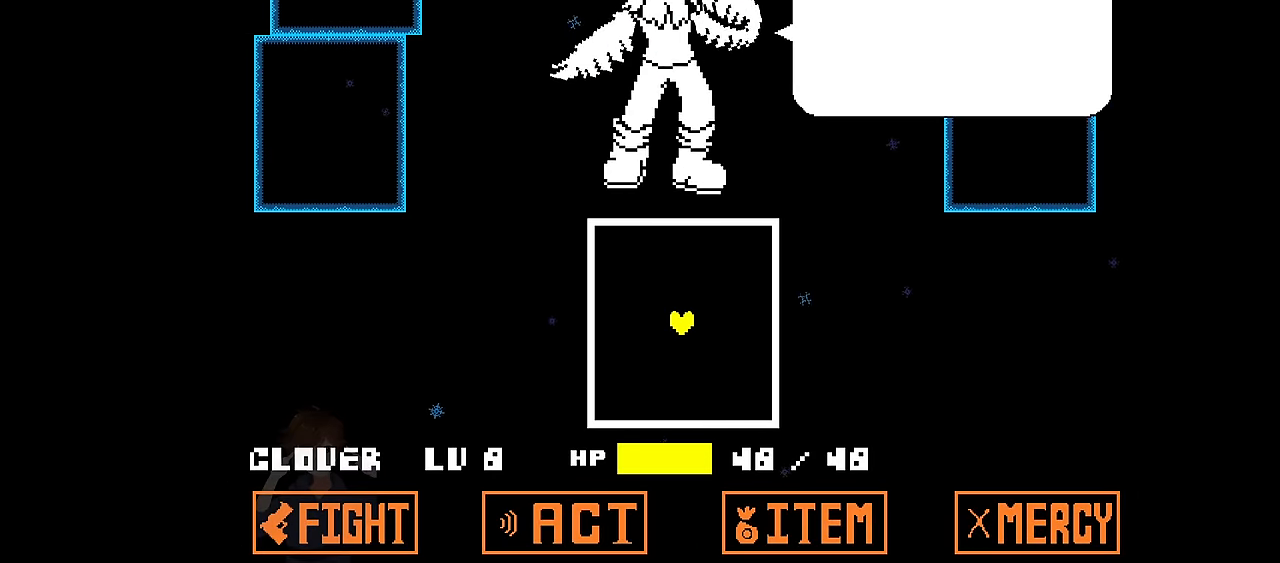
{"keys": [], "events": [[333, "x", "down"], [434, "x", "up"]]}
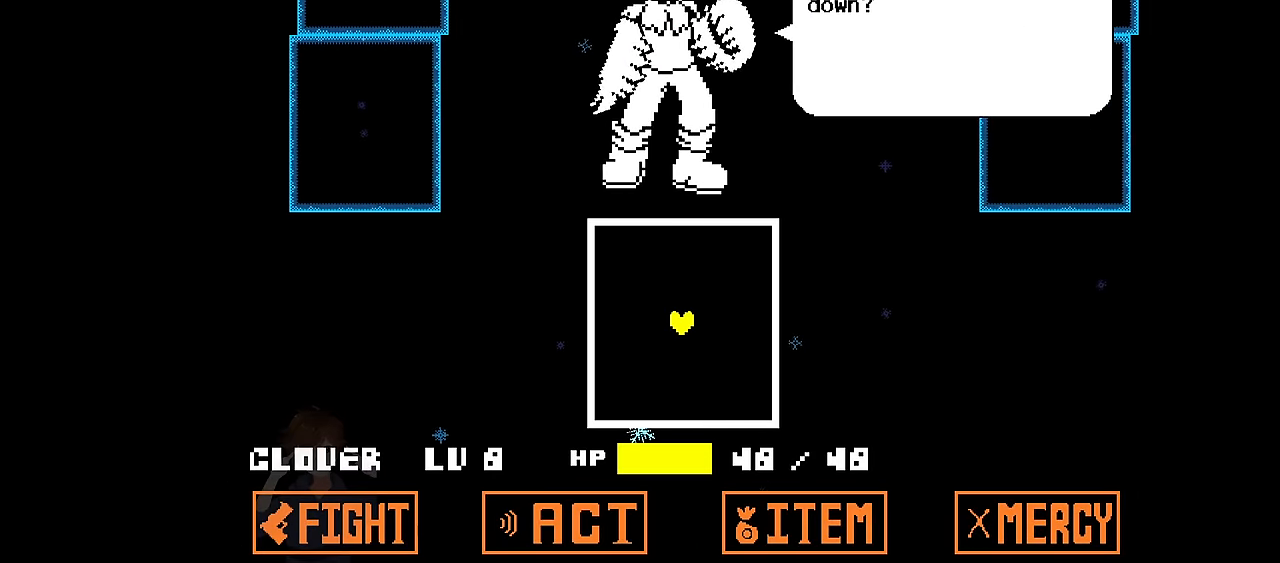
{"keys": [], "events": [[67, "z", "down"], [167, "z", "up"]]}
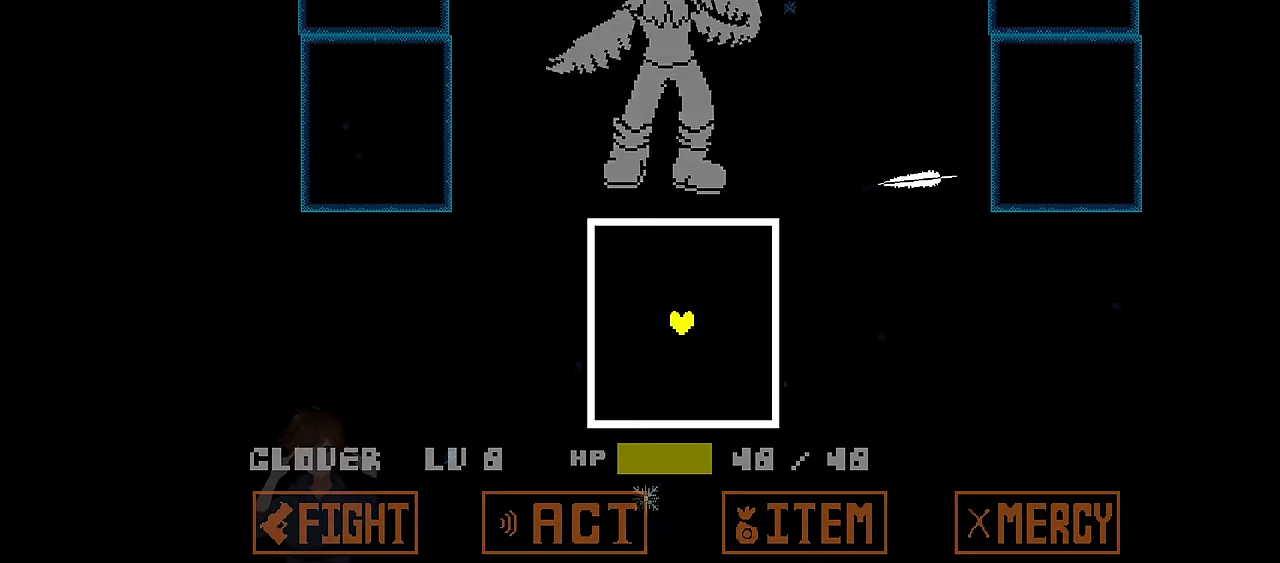
{"keys": [], "events": [[367, "down", "down"], [434, "down", "up"]]}
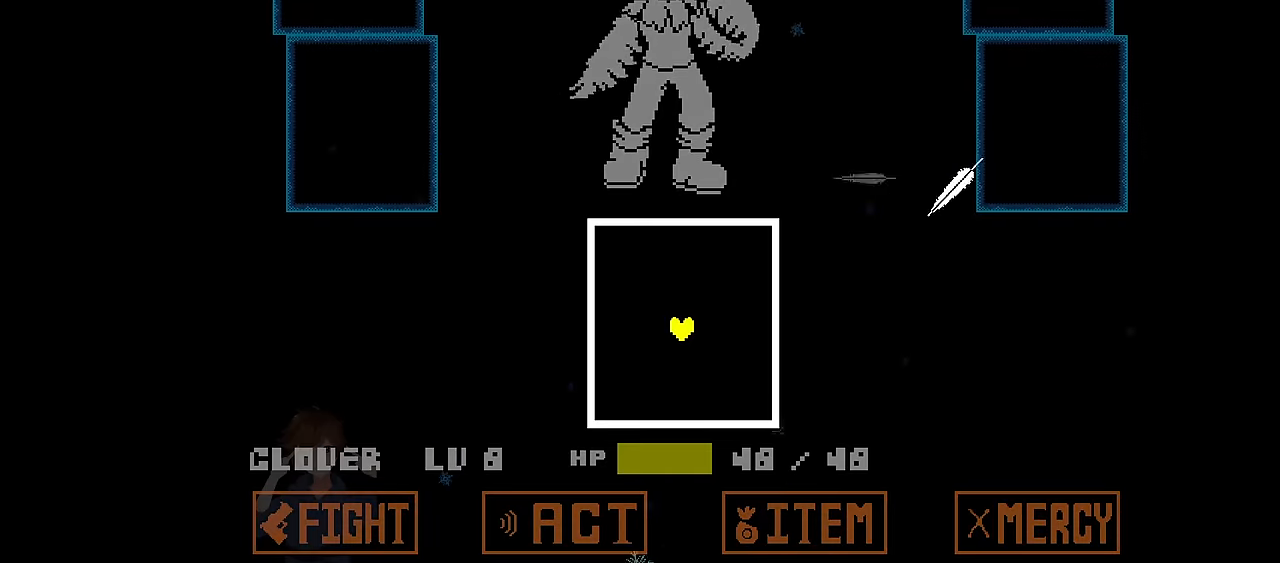
{"keys": [], "events": [[200, "down", "down"], [433, "down", "up"]]}
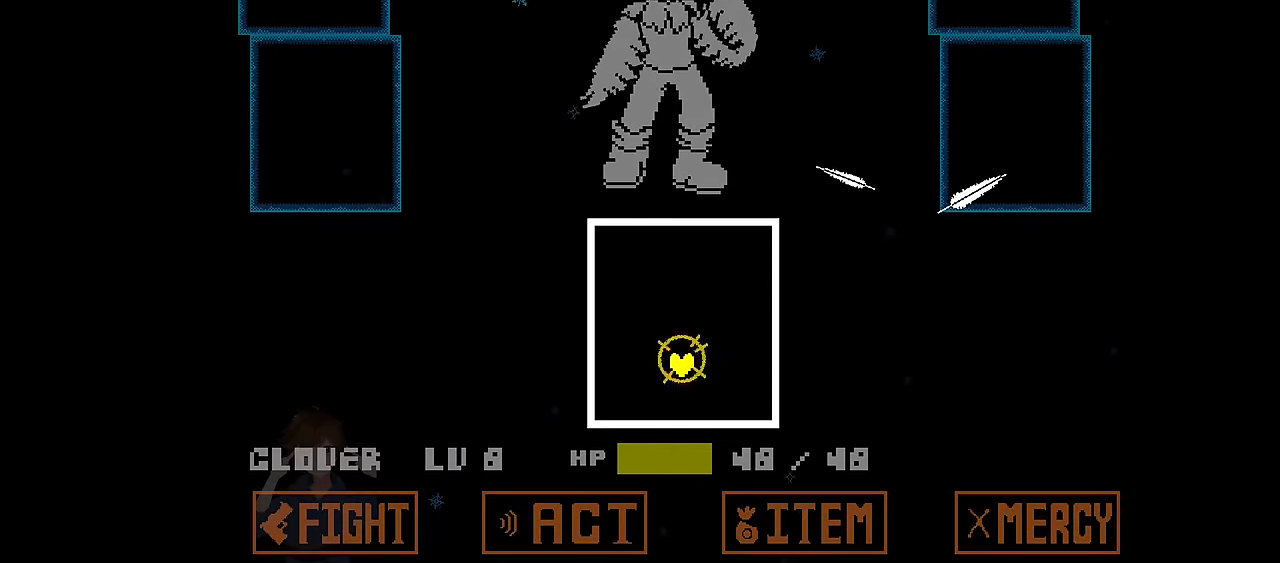
{"keys": ["left", "up"], "events": [[267, "up", "down"], [501, "left", "down"]]}
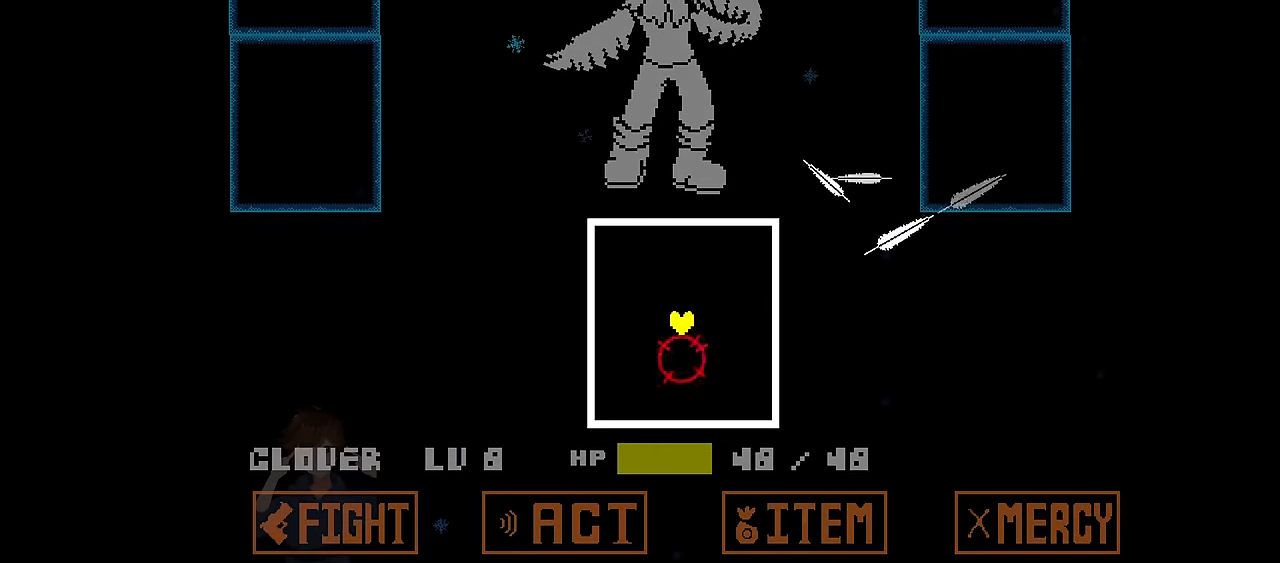
{"keys": [], "events": [[100, "left", "up"], [267, "up", "up"]]}
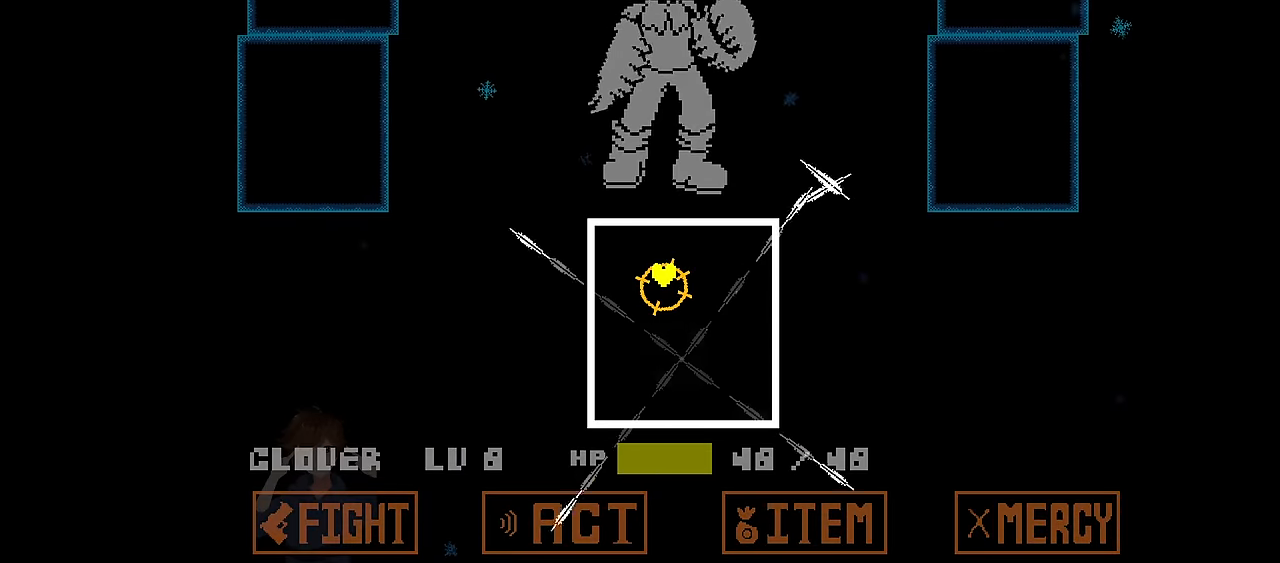
{"keys": [], "events": [[33, "down", "down"], [200, "right", "down"], [367, "right", "up"], [501, "down", "up"]]}
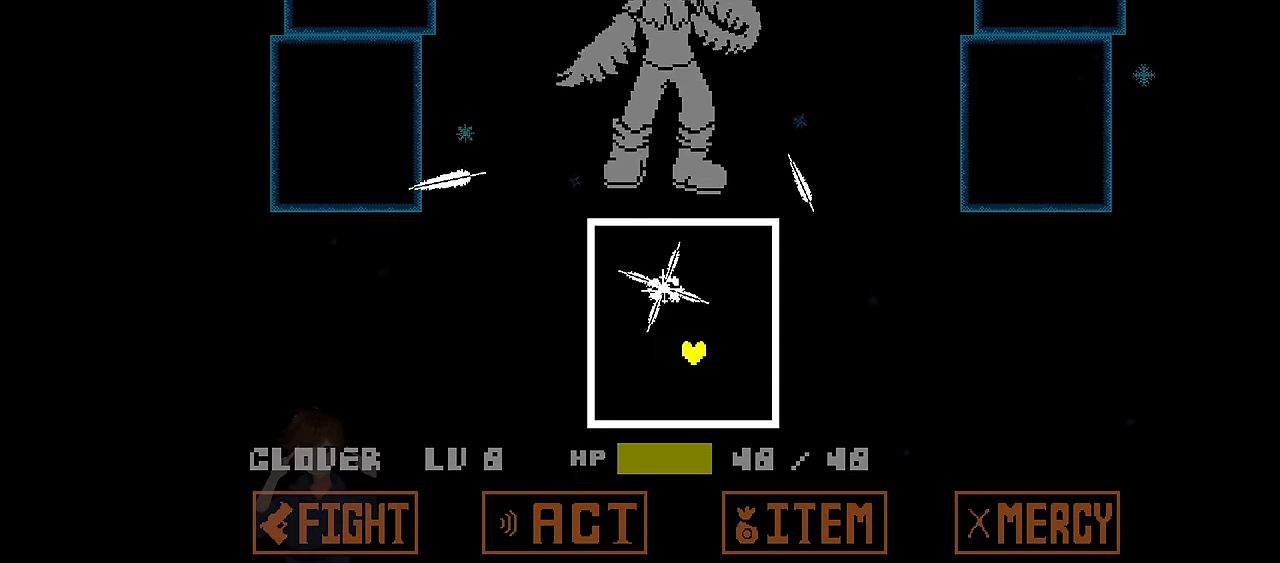
{"keys": ["down", "right"], "events": [[300, "down", "down"], [300, "right", "down"]]}
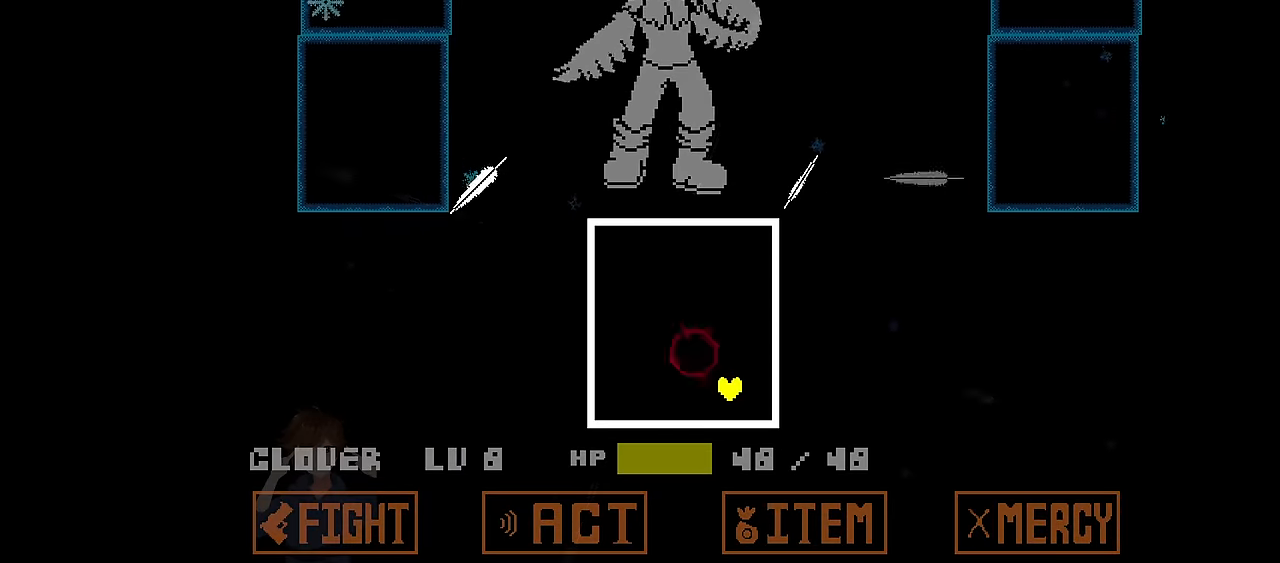
{"keys": [], "events": [[134, "down", "up"], [234, "up", "down"], [267, "right", "up"], [267, "up", "up"]]}
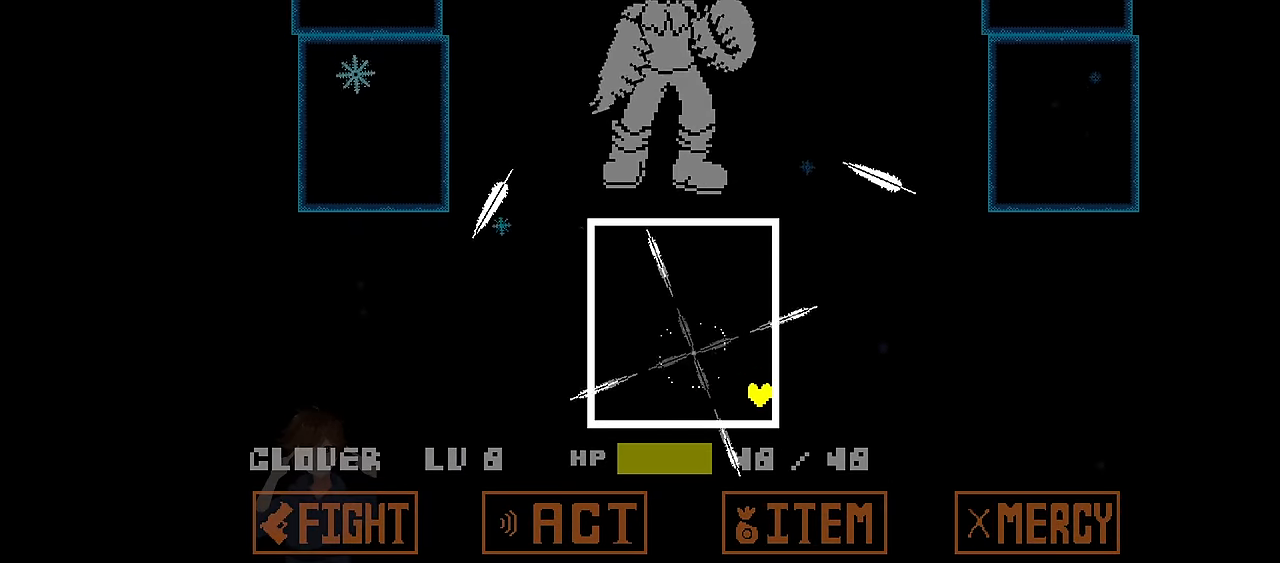
{"keys": [], "events": [[100, "left", "down"], [333, "up", "down"], [433, "up", "up"], [467, "left", "up"]]}
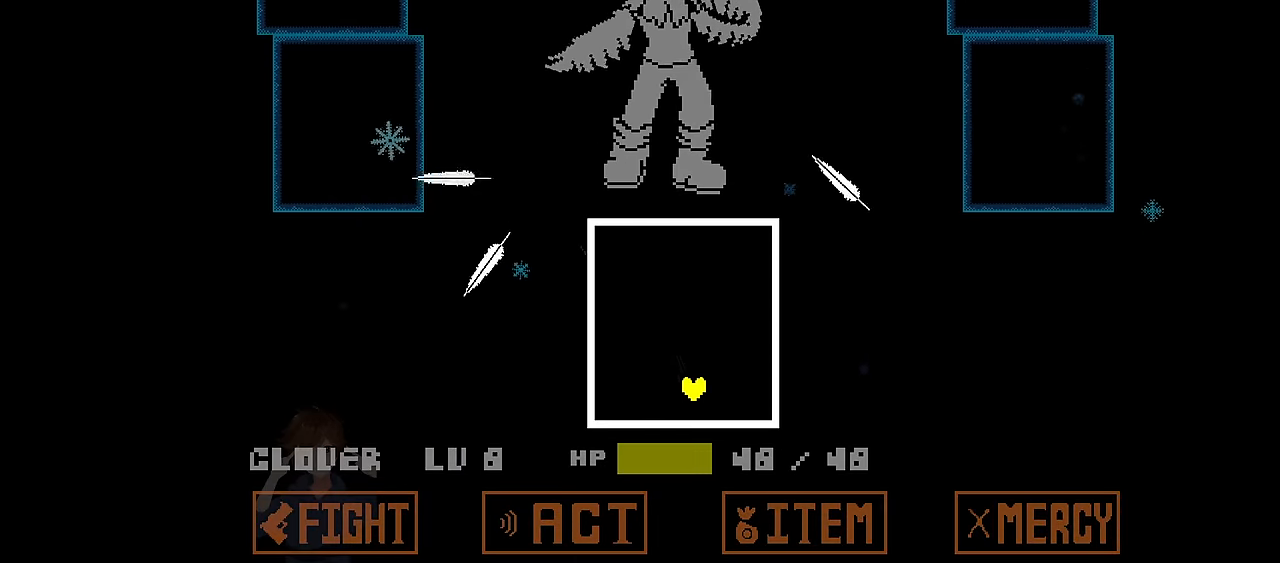
{"keys": ["left", "up"], "events": [[167, "up", "down"], [267, "up", "up"], [401, "up", "down"], [434, "left", "down"]]}
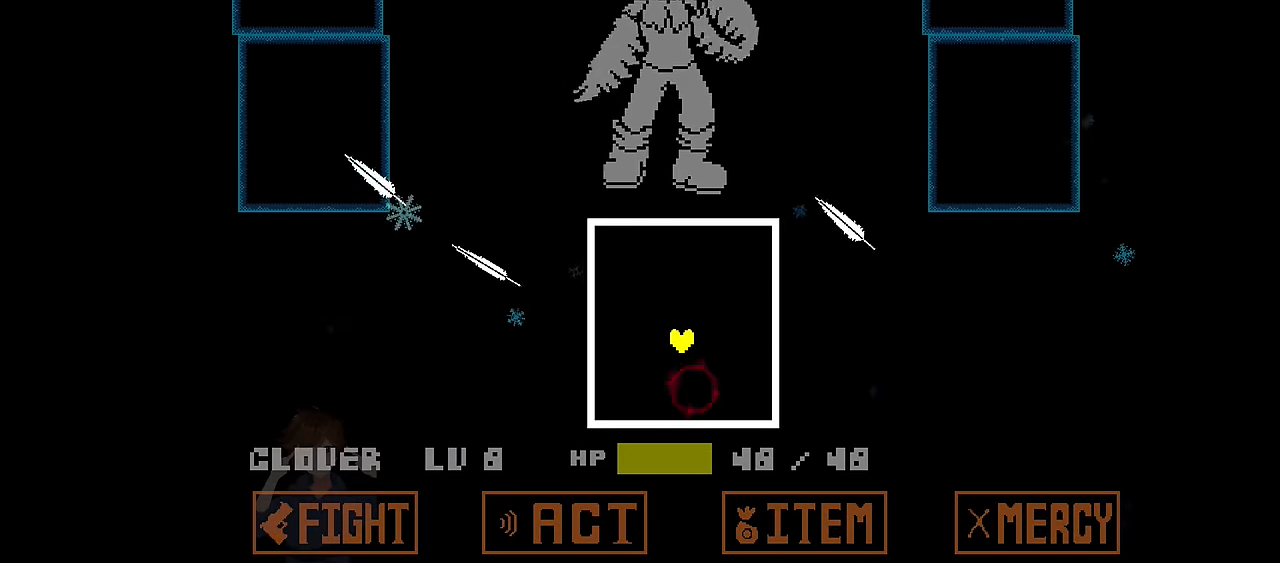
{"keys": [], "events": [[133, "left", "up"], [267, "up", "up"]]}
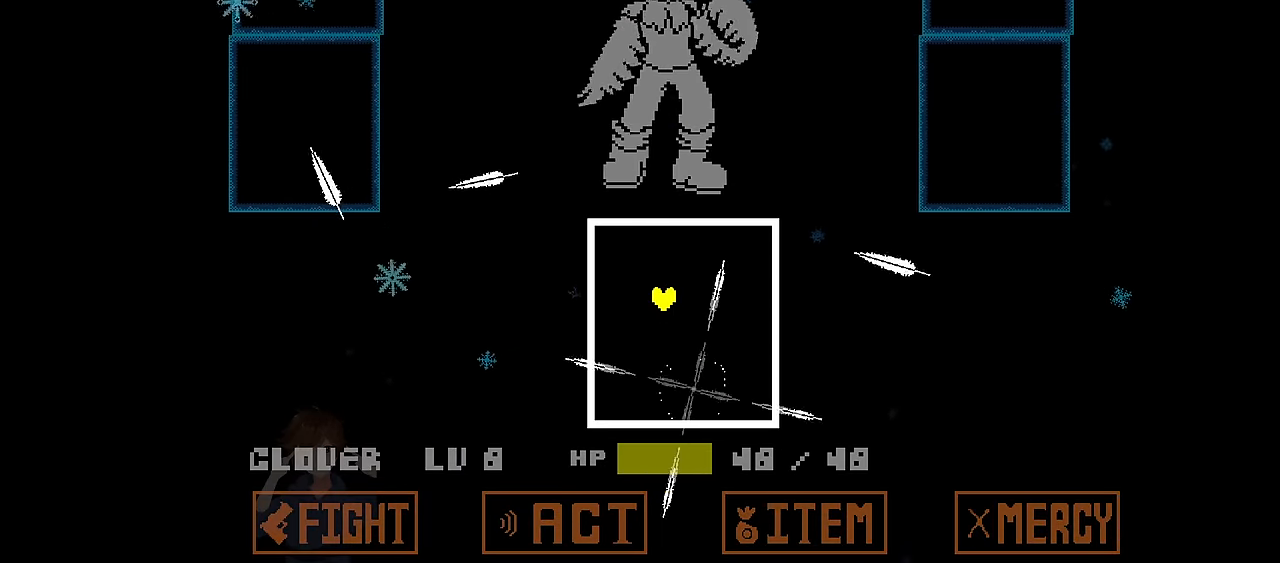
{"keys": [], "events": []}
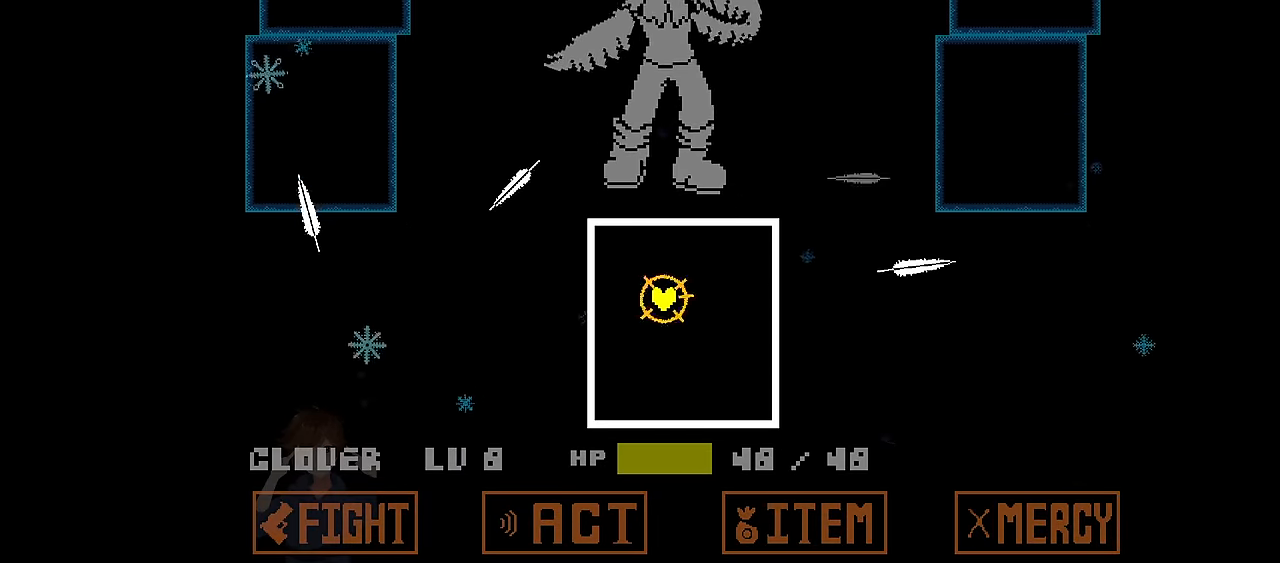
{"keys": [], "events": [[33, "up", "down"], [467, "up", "up"]]}
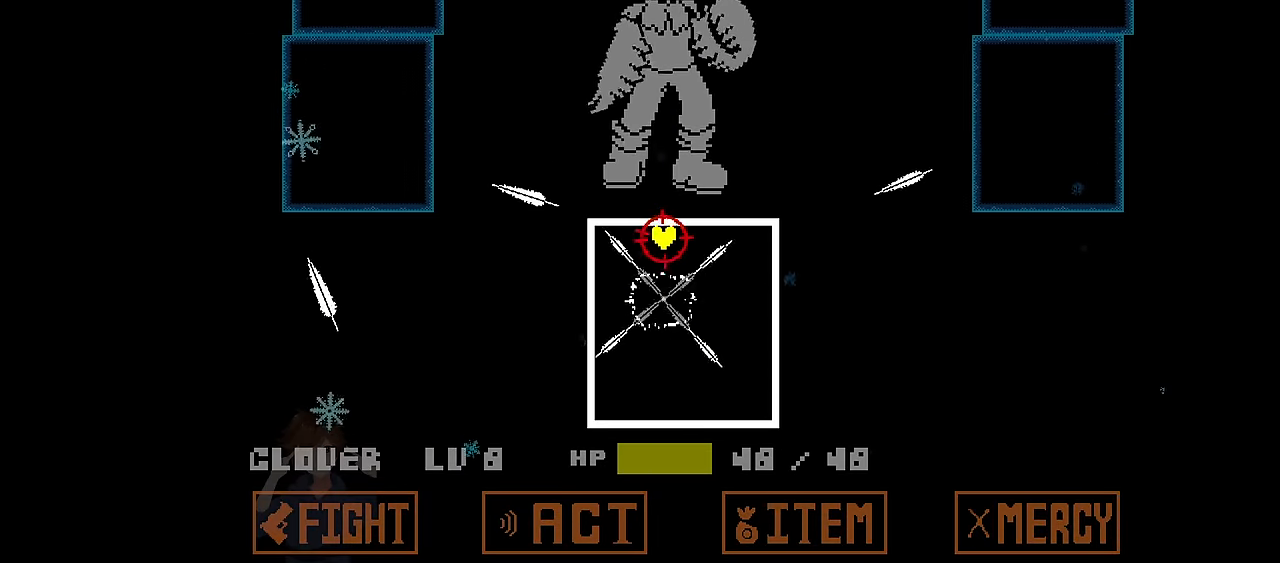
{"keys": ["down", "right"], "events": [[267, "down", "down"], [367, "right", "down"]]}
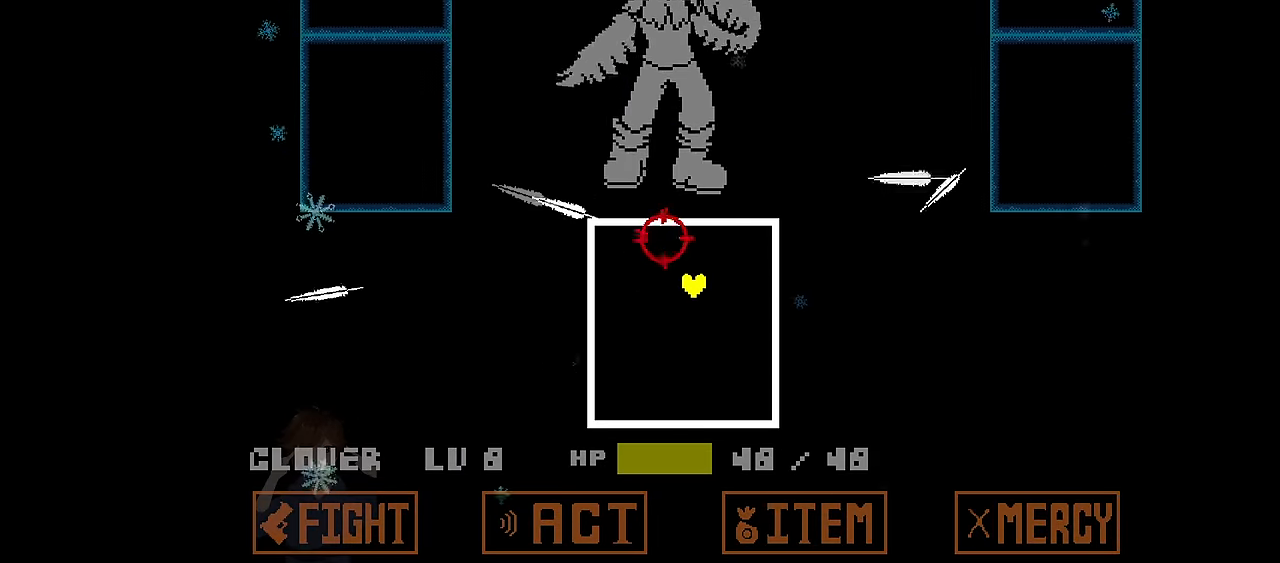
{"keys": [], "events": [[133, "down", "up"], [200, "right", "up"], [233, "down", "down"], [267, "right", "down"], [333, "down", "up"], [367, "right", "up"]]}
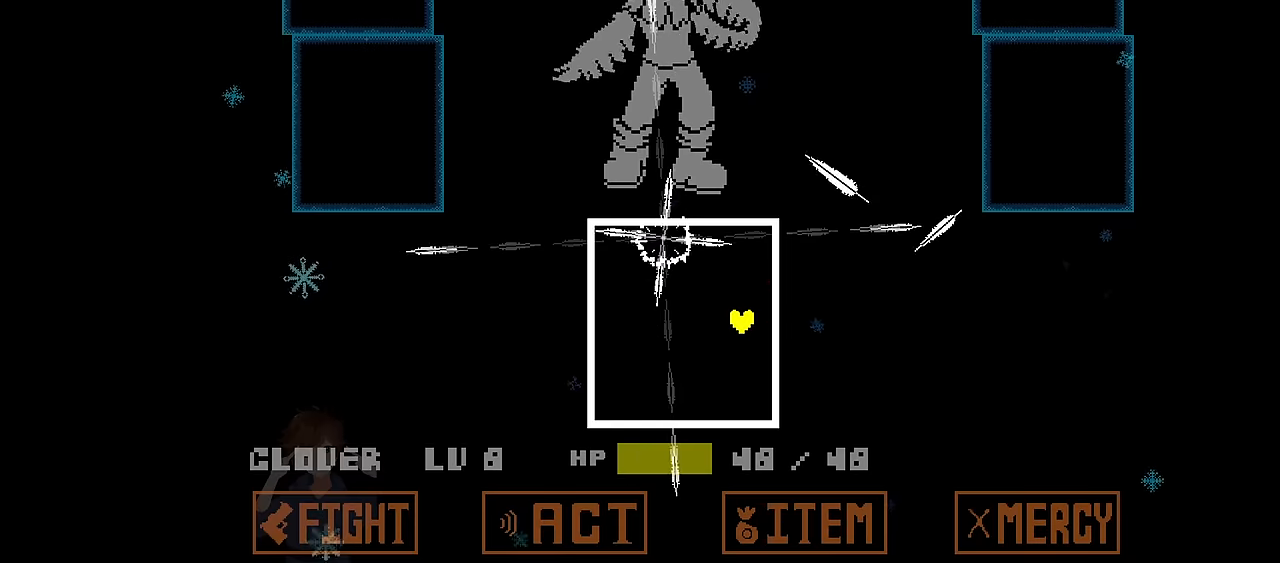
{"keys": ["down", "left"], "events": [[401, "left", "down"], [501, "down", "down"]]}
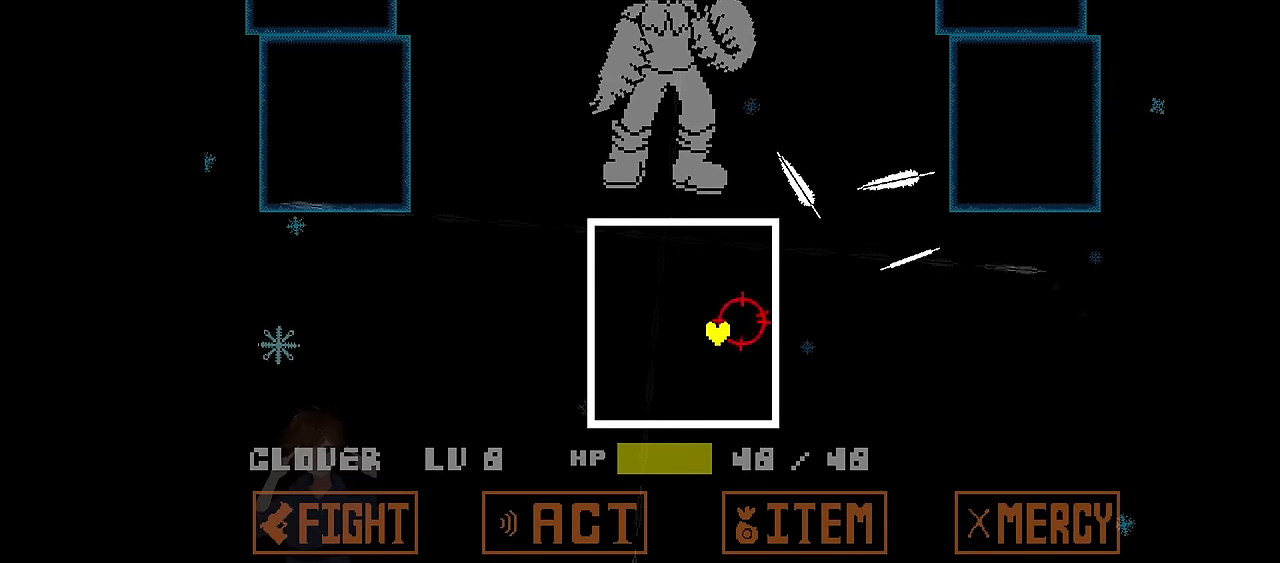
{"keys": ["down"], "events": [[33, "down", "up"], [33, "left", "up"], [166, "left", "down"], [300, "down", "down"], [367, "left", "up"], [467, "left", "down"], [500, "left", "up"]]}
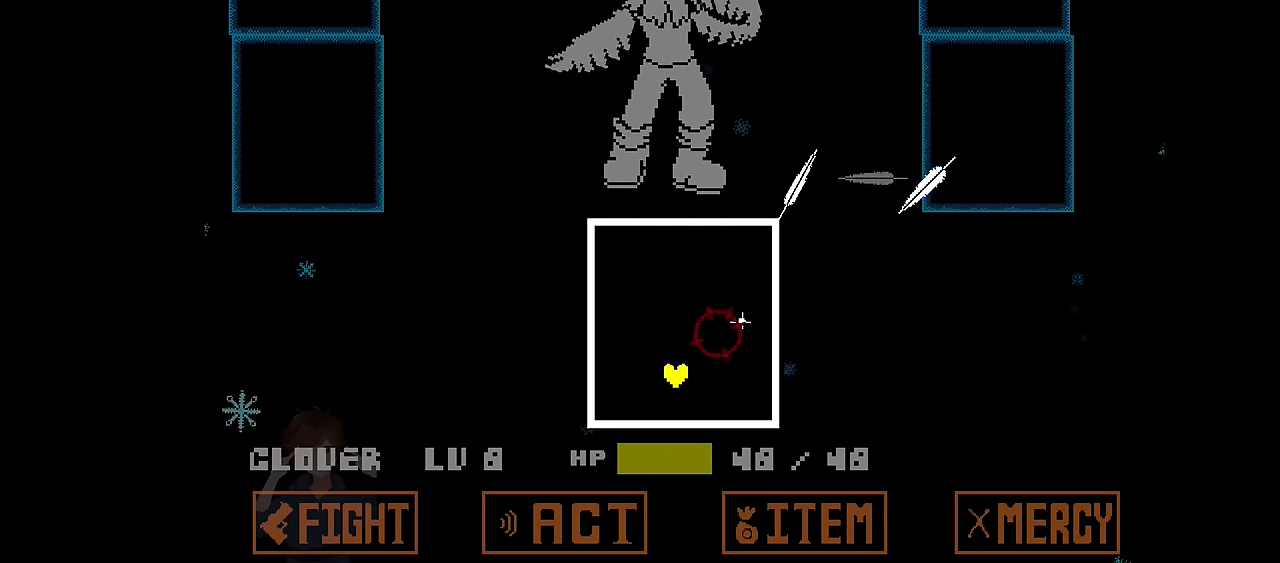
{"keys": [], "events": [[33, "left", "down"], [100, "down", "up"], [134, "left", "up"], [200, "down", "down"], [200, "right", "down"], [267, "right", "up"], [367, "down", "up"]]}
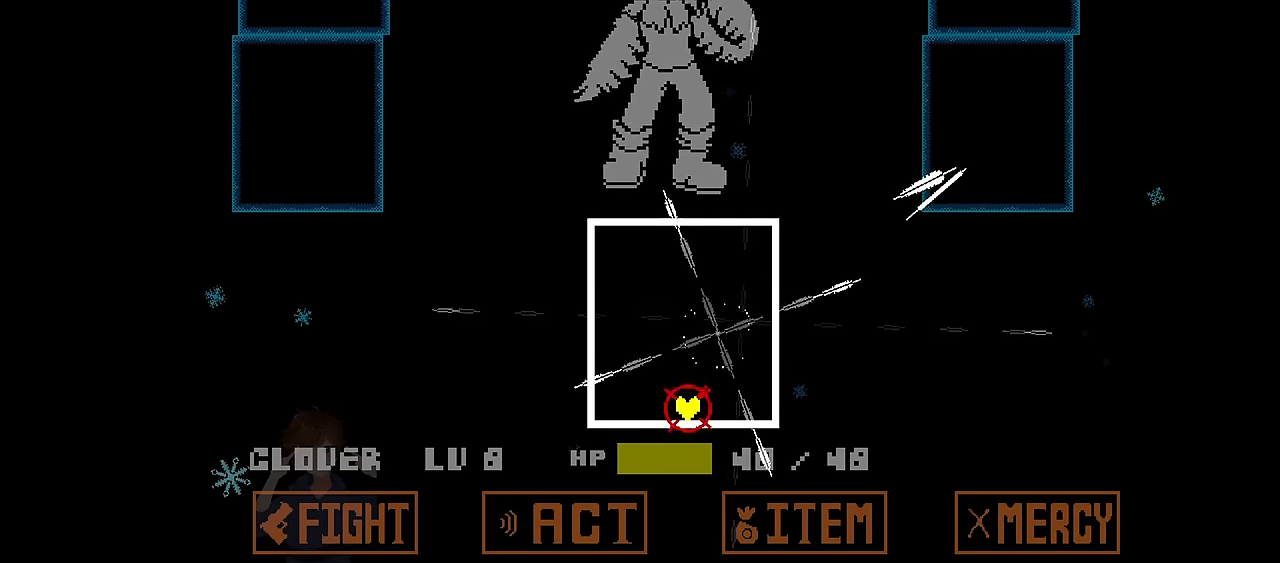
{"keys": ["up"], "events": [[300, "up", "down"]]}
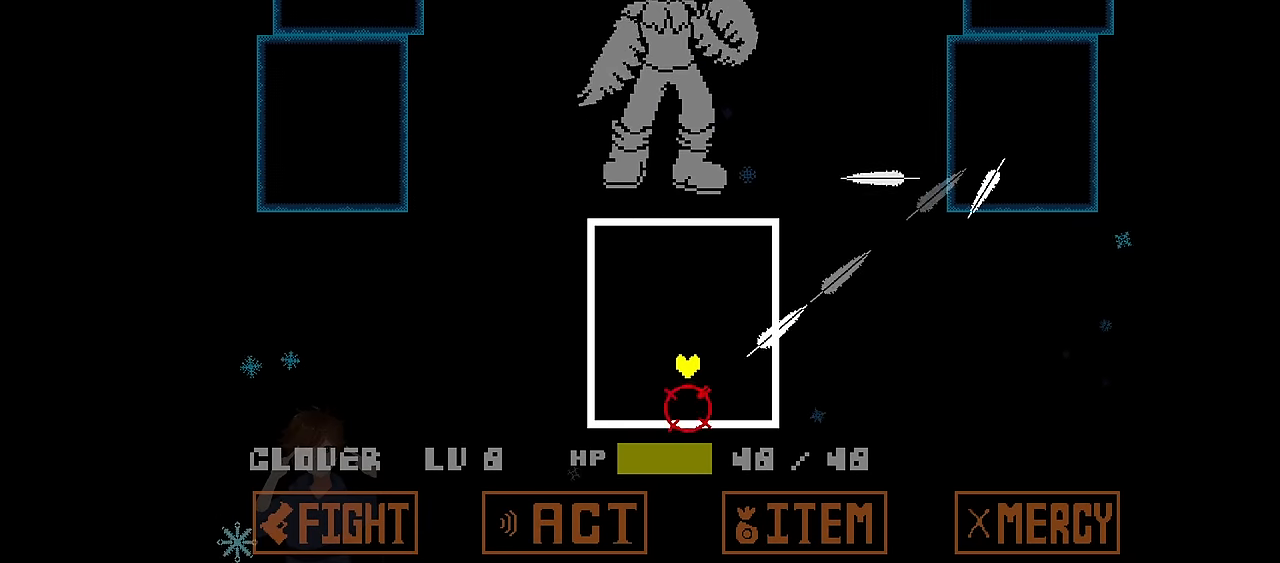
{"keys": [], "events": [[67, "left", "down"], [234, "left", "up"], [300, "up", "up"]]}
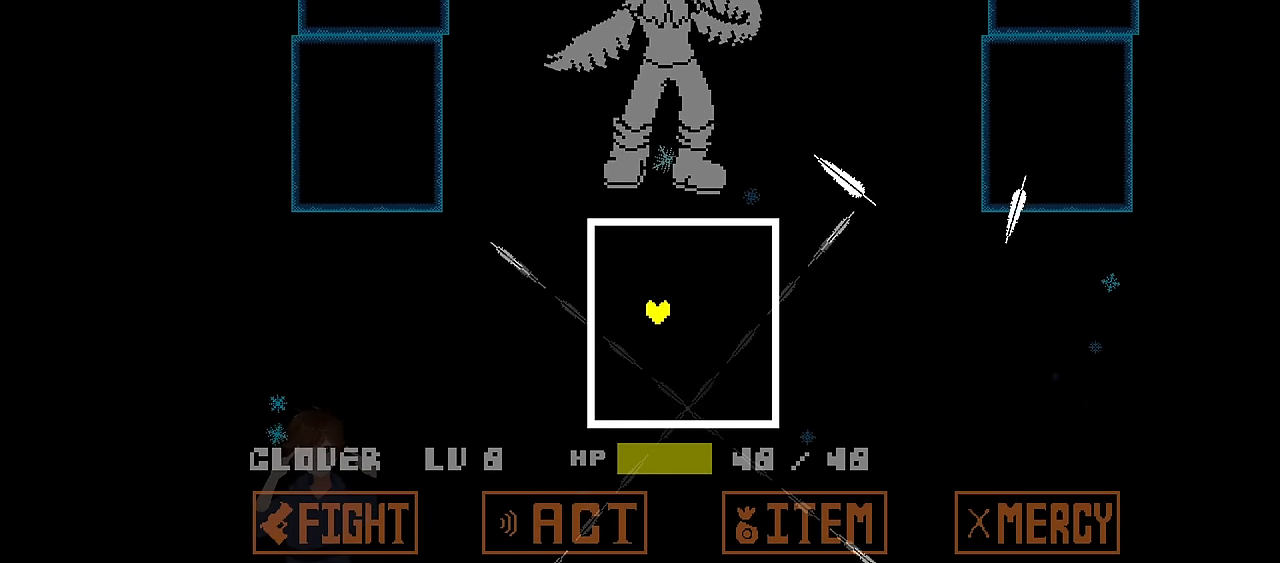
{"keys": ["up"], "events": [[133, "right", "down"], [233, "right", "up"], [367, "up", "down"]]}
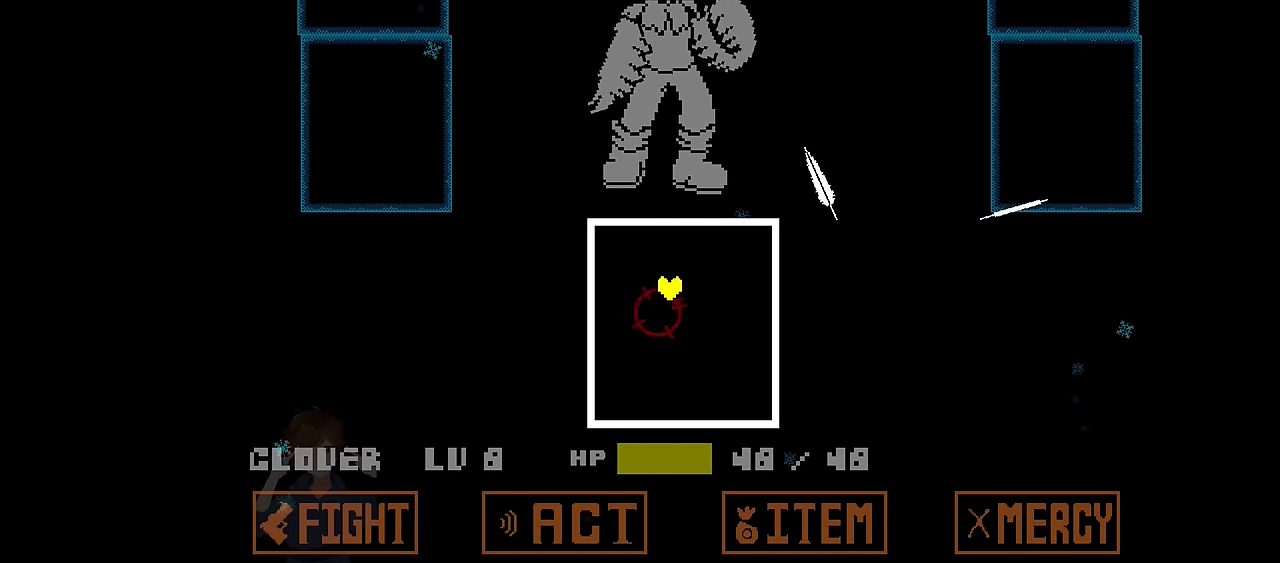
{"keys": ["up"], "events": [[100, "right", "down"], [234, "right", "up"]]}
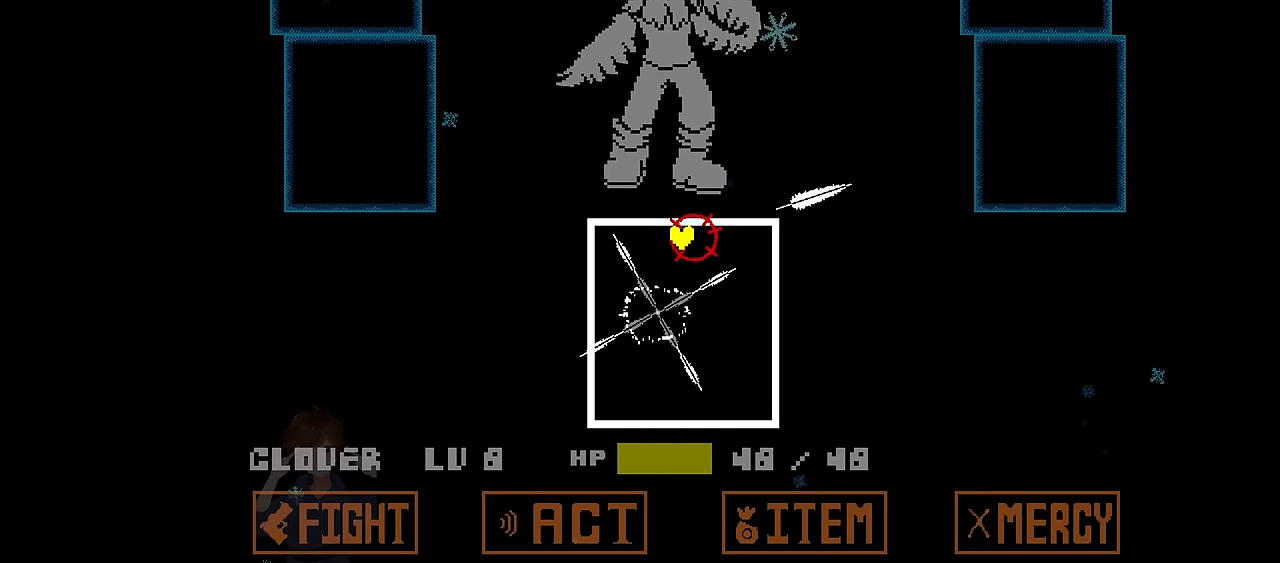
{"keys": ["down", "right"], "events": [[133, "up", "up"], [400, "down", "down"], [500, "right", "down"]]}
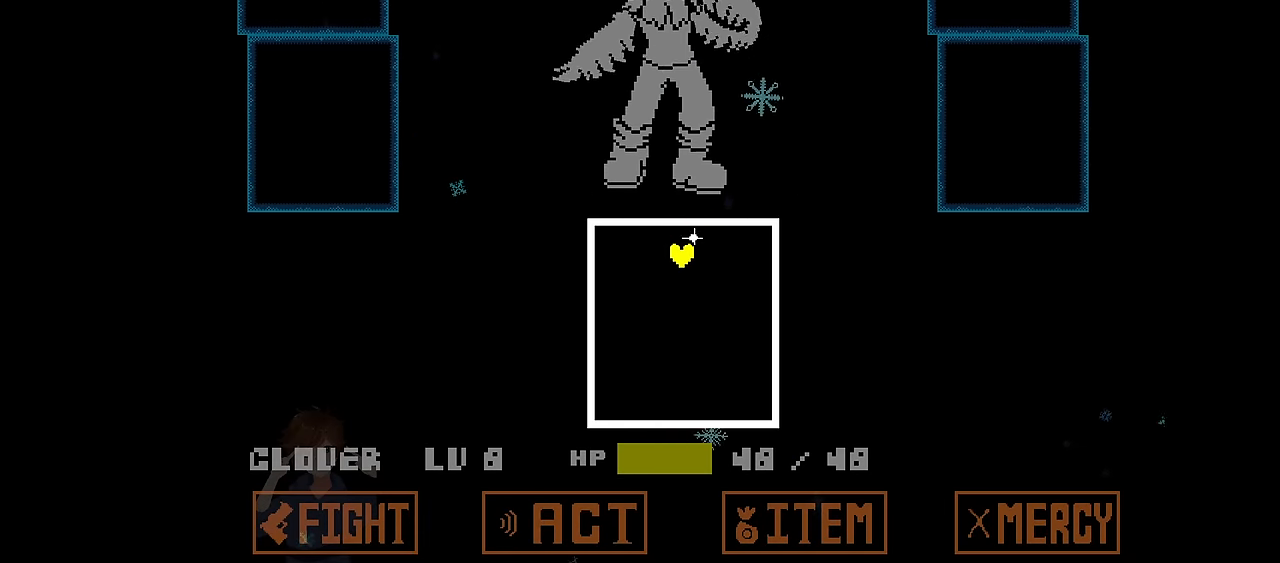
{"keys": [], "events": [[234, "right", "up"], [367, "down", "up"]]}
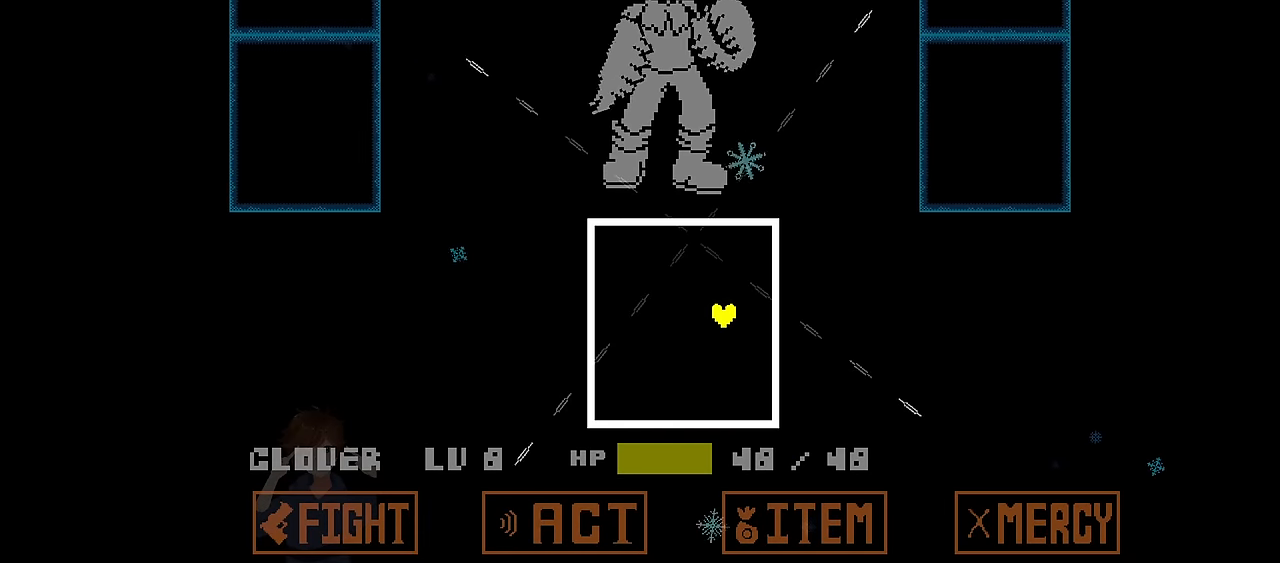
{"keys": [], "events": []}
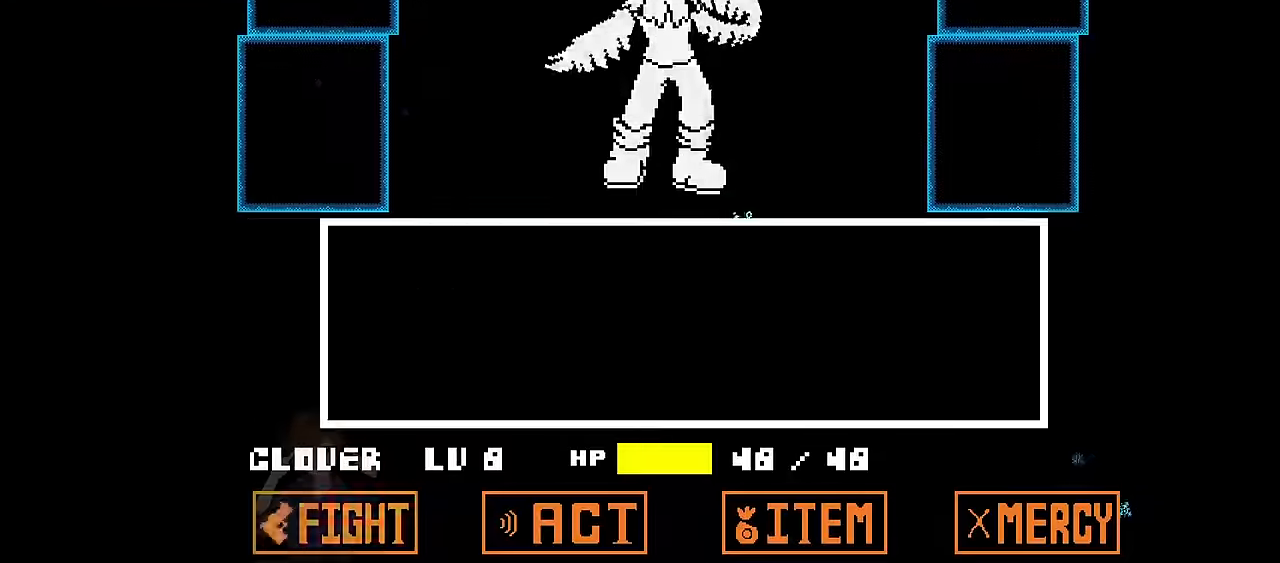
{"keys": [], "events": [[367, "z", "down"], [400, "z", "up"], [467, "z", "down"], [500, "z", "up"]]}